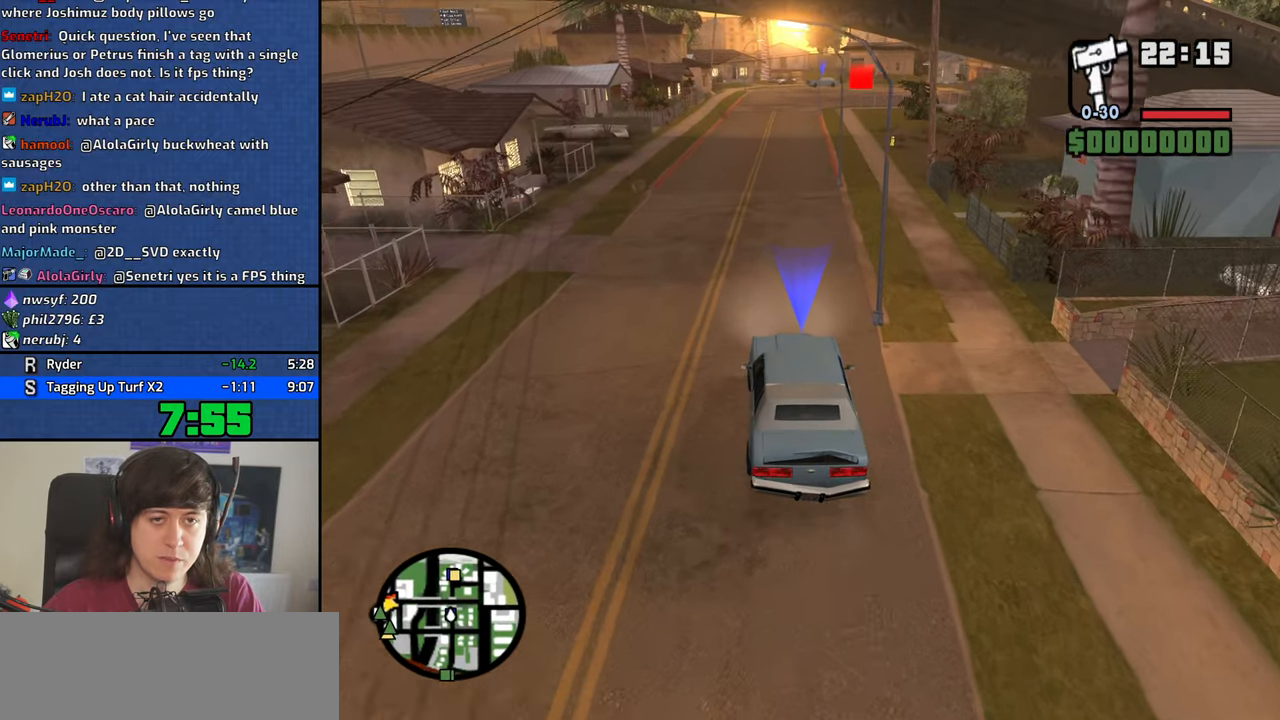
Gameplay with keyboard and mouse; each line is a JSON object with the keys and mouse buttons held at the frame after it. "events" lists presses ("down") and releases ("up") of "1", "2", "3", "4", "5", "6", "8", "a", "alt", "b", "c", "ctrl", "d", "down", "e", "escape", "f", "f1", "f2", "f3", "g", "h", "left", "n", "num2", "q", "r", "right", "s", "shift", "space", "t", "tab", "up", "v", "w", "x", "y", "z", "mouse_left", "mouse_middle", "mouse_right" and "mouse_wheel_down" between this image and that frame as [ms after this image, input, new state], when the widget could be followed in between. "mouse_left", "mouse_middle", "mouse_right", "mouse_wheel_down" = the "left", "middle", "right", "wheel_down" buttons of the "mouse" list. No other keys are recorded. Mouse movement is not recorded. Not read: other_keys.
{"keys": ["w"], "mouse": [], "events": [[50, "d", "down"], [100, "d", "up"]]}
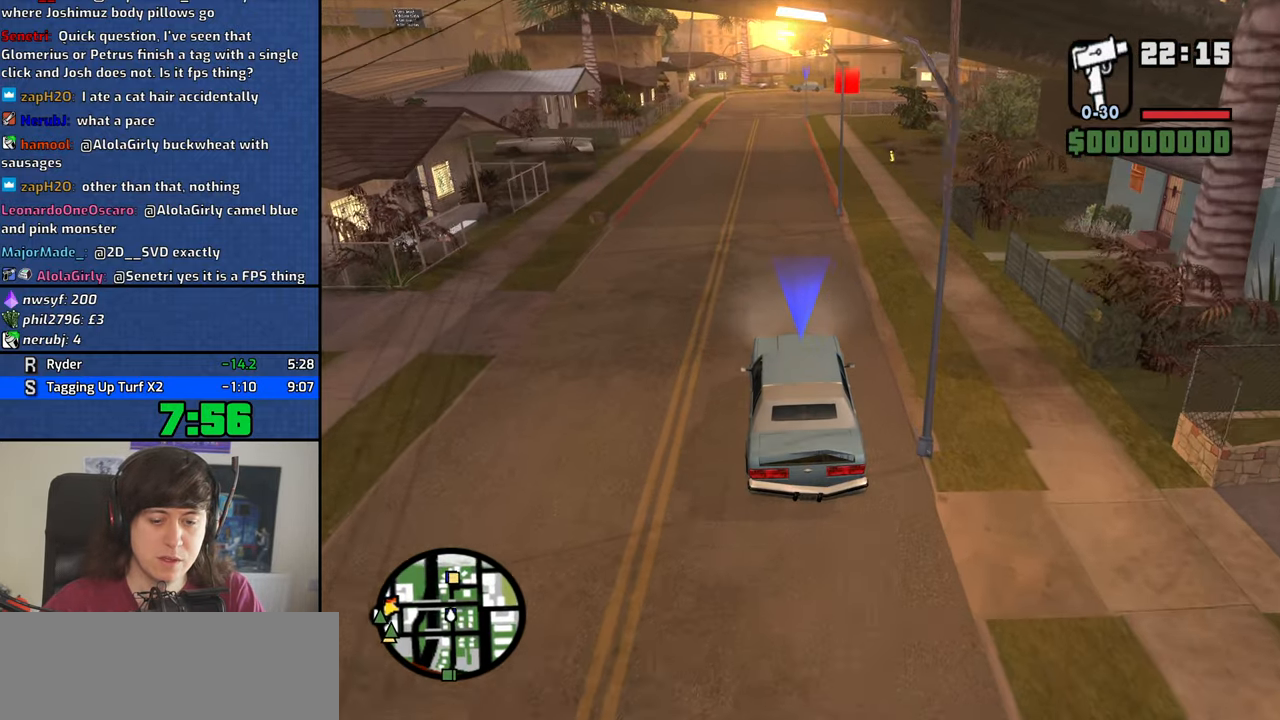
{"keys": ["w"], "mouse": [], "events": []}
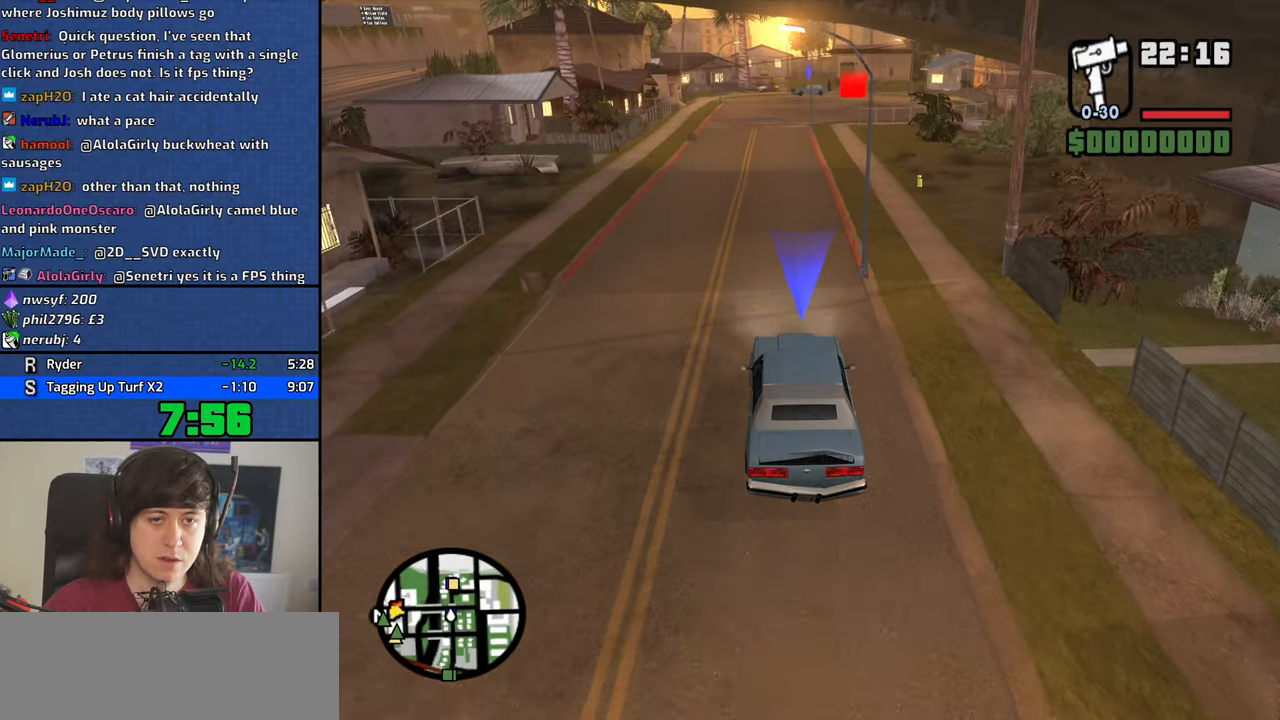
{"keys": ["d", "w"], "mouse": [], "events": [[317, "d", "down"]]}
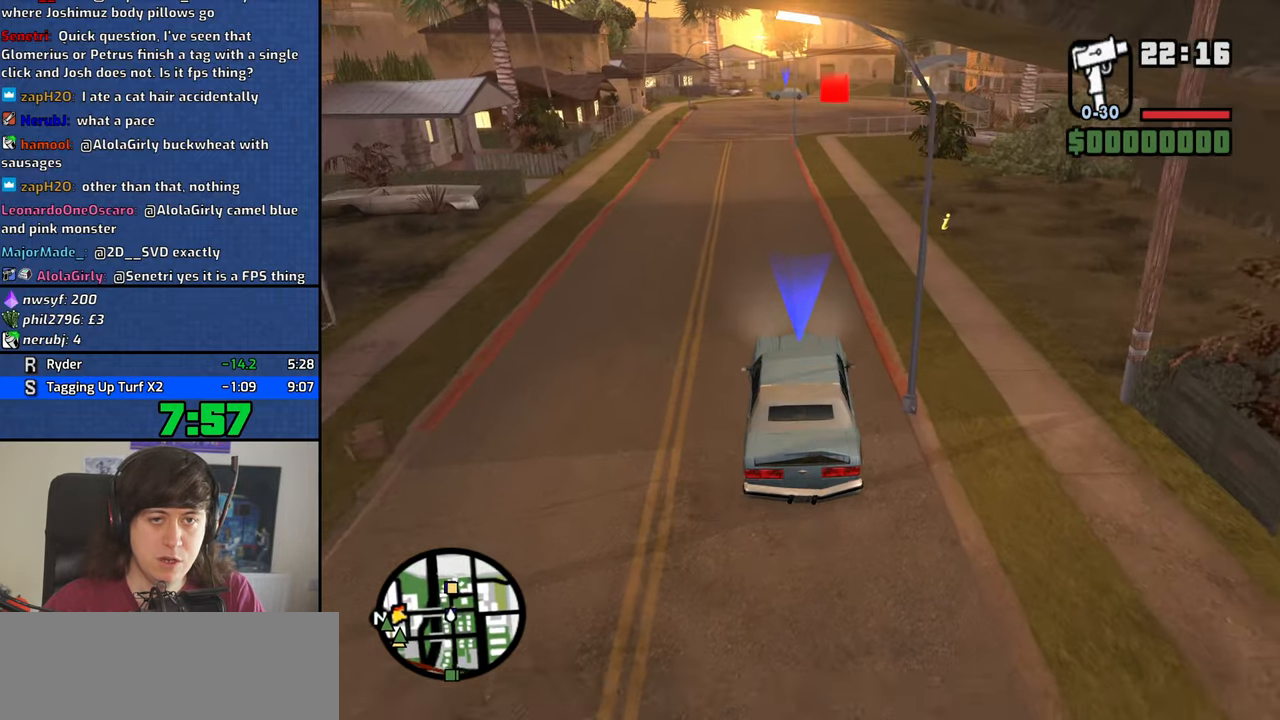
{"keys": ["w"], "mouse": [], "events": [[17, "d", "up"], [383, "d", "down"], [433, "d", "up"]]}
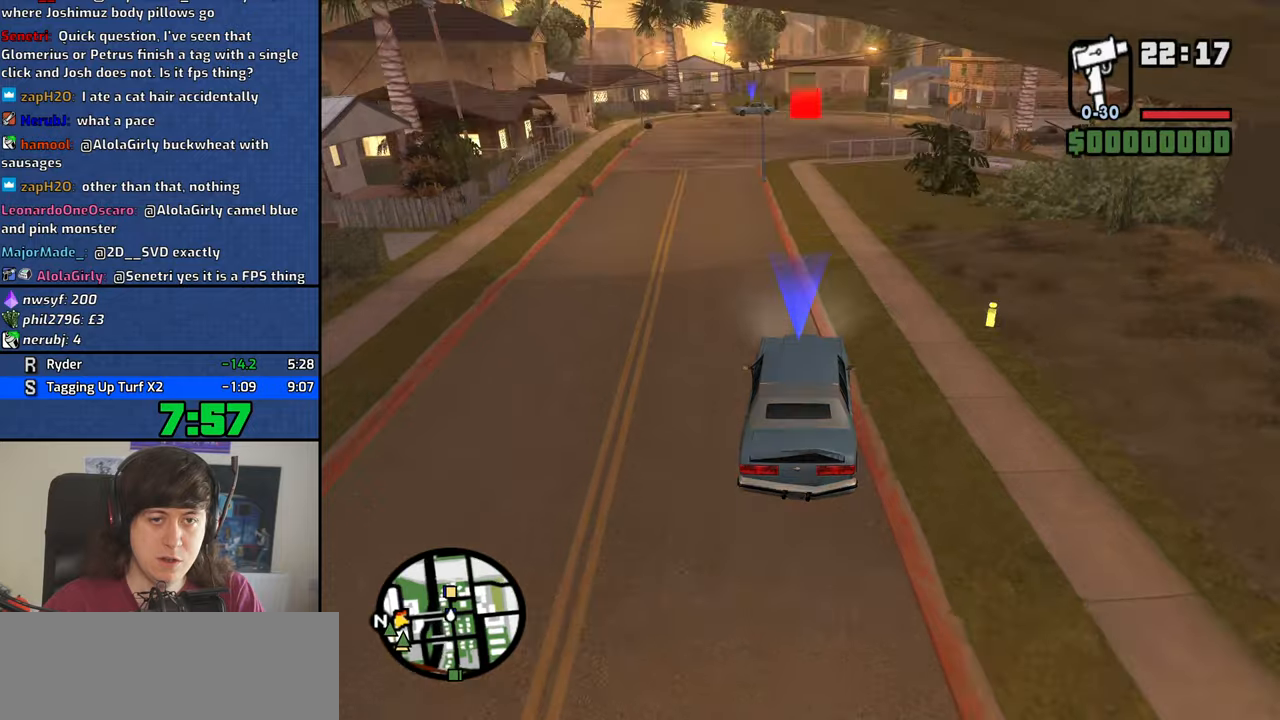
{"keys": ["w"], "mouse": [], "events": []}
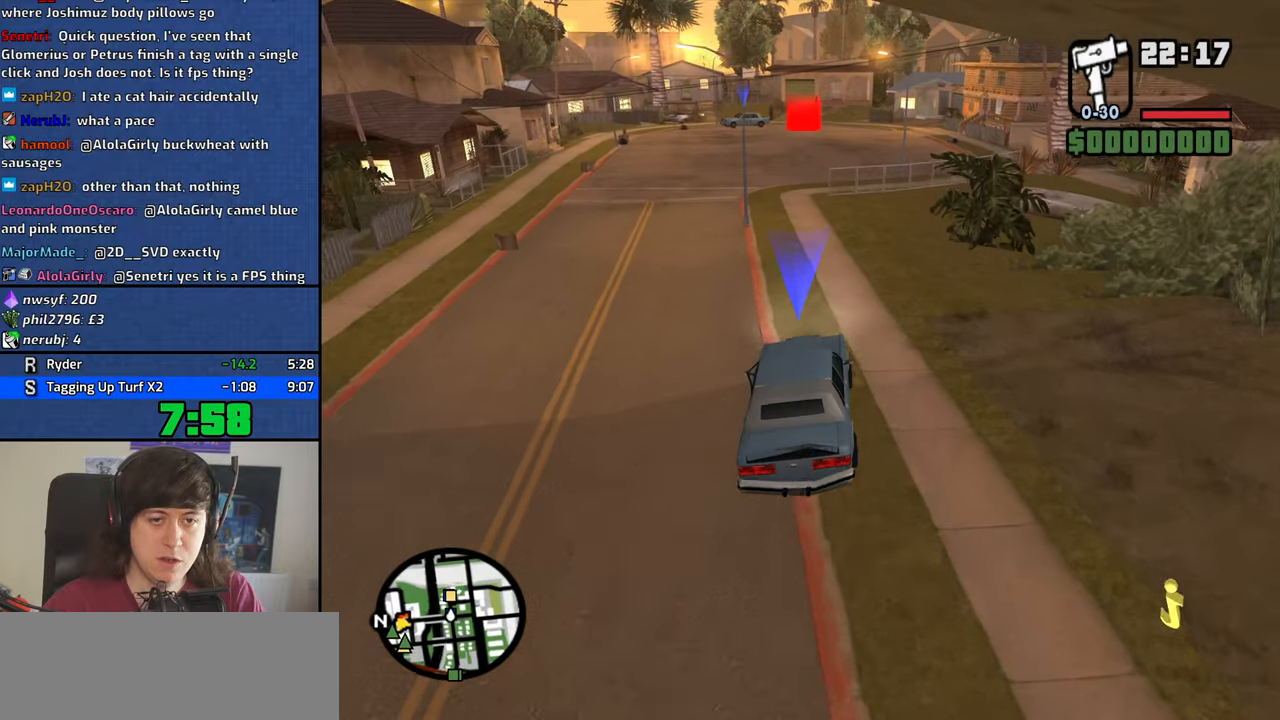
{"keys": ["w"], "mouse": [], "events": [[83, "a", "down"], [133, "a", "up"]]}
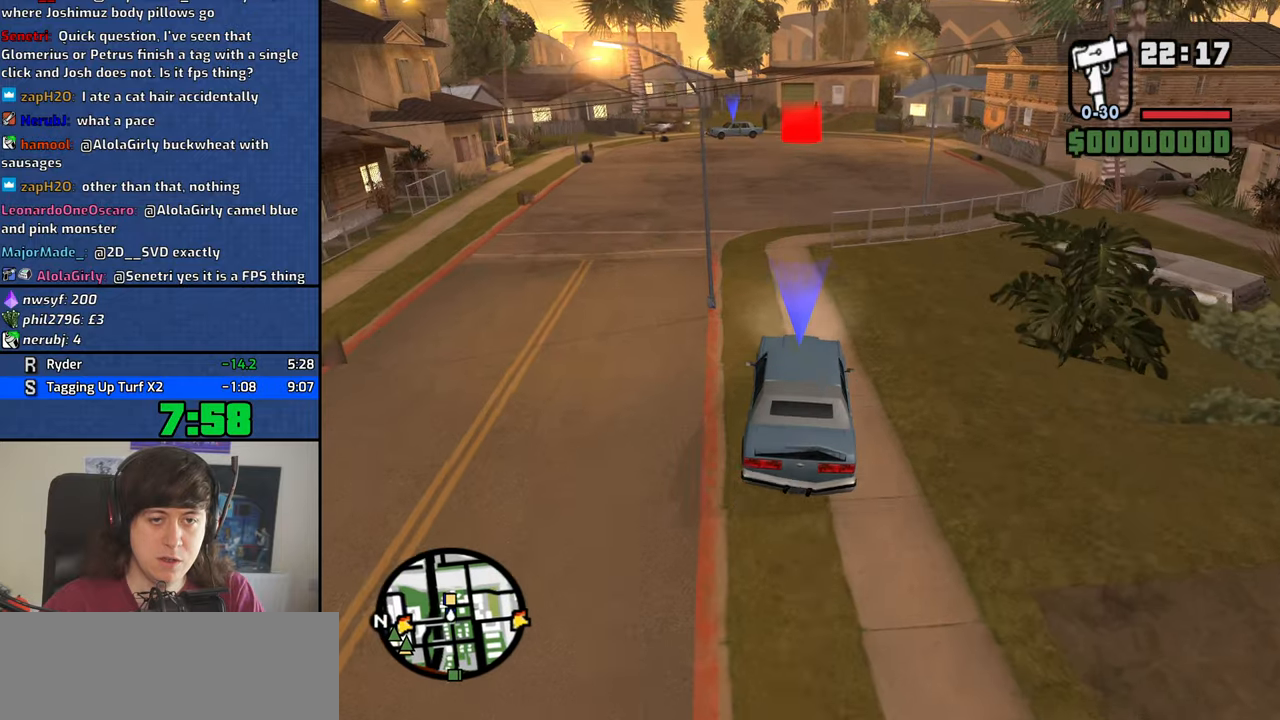
{"keys": ["w"], "mouse": [], "events": [[16, "a", "down"], [100, "a", "up"], [383, "d", "down"], [483, "d", "up"]]}
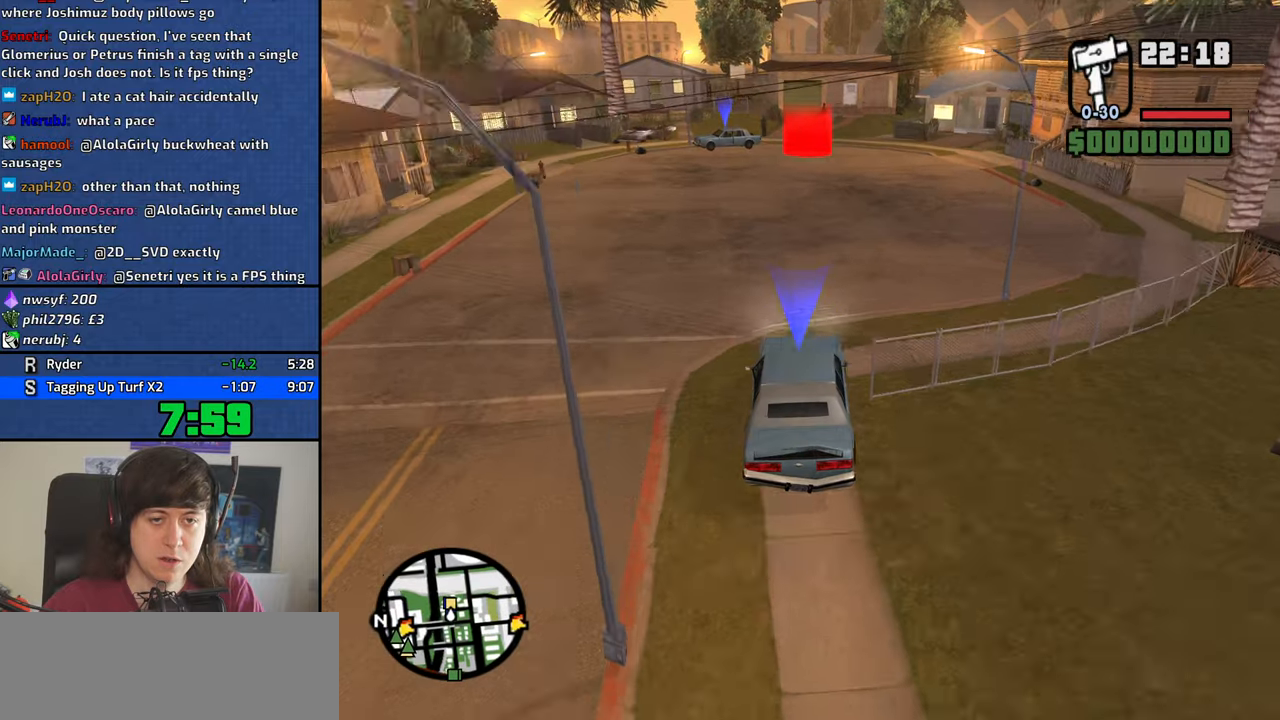
{"keys": ["w"], "mouse": [], "events": [[350, "a", "down"], [400, "a", "up"]]}
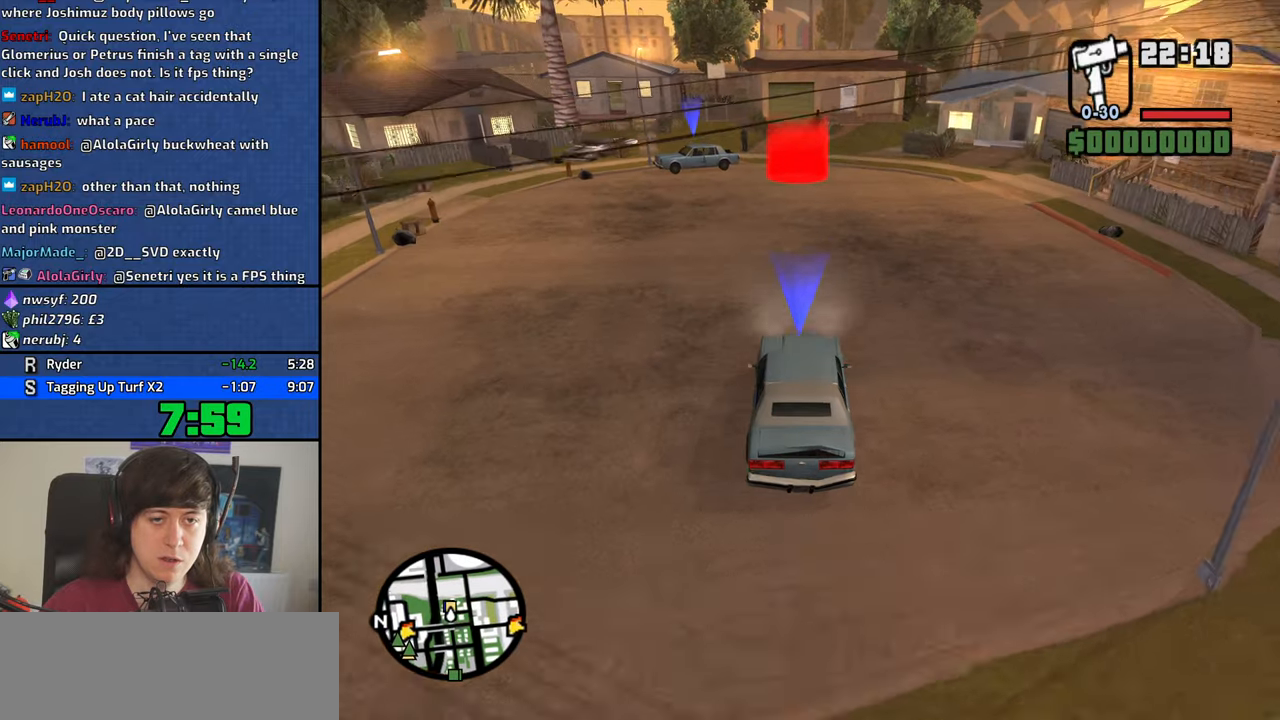
{"keys": ["d", "w"], "mouse": [], "events": [[466, "d", "down"]]}
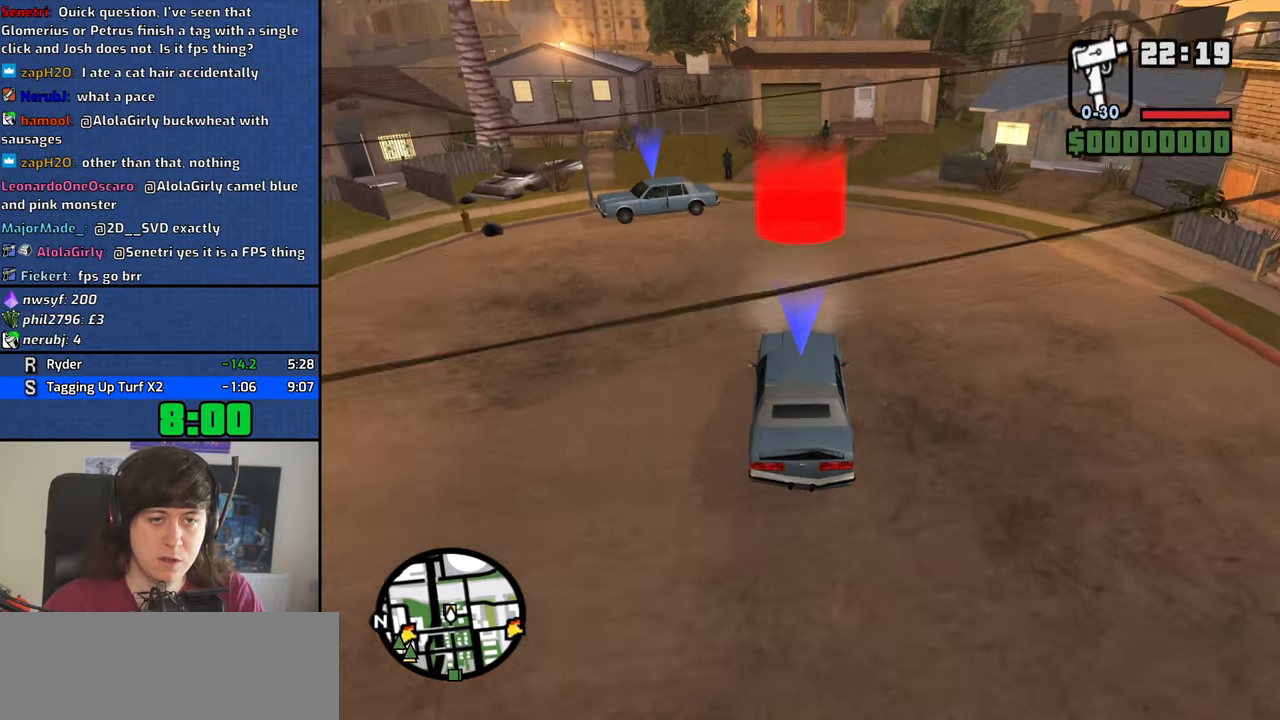
{"keys": [], "mouse": [], "events": [[16, "d", "up"], [283, "f3", "down"], [333, "w", "up"], [383, "f3", "up"]]}